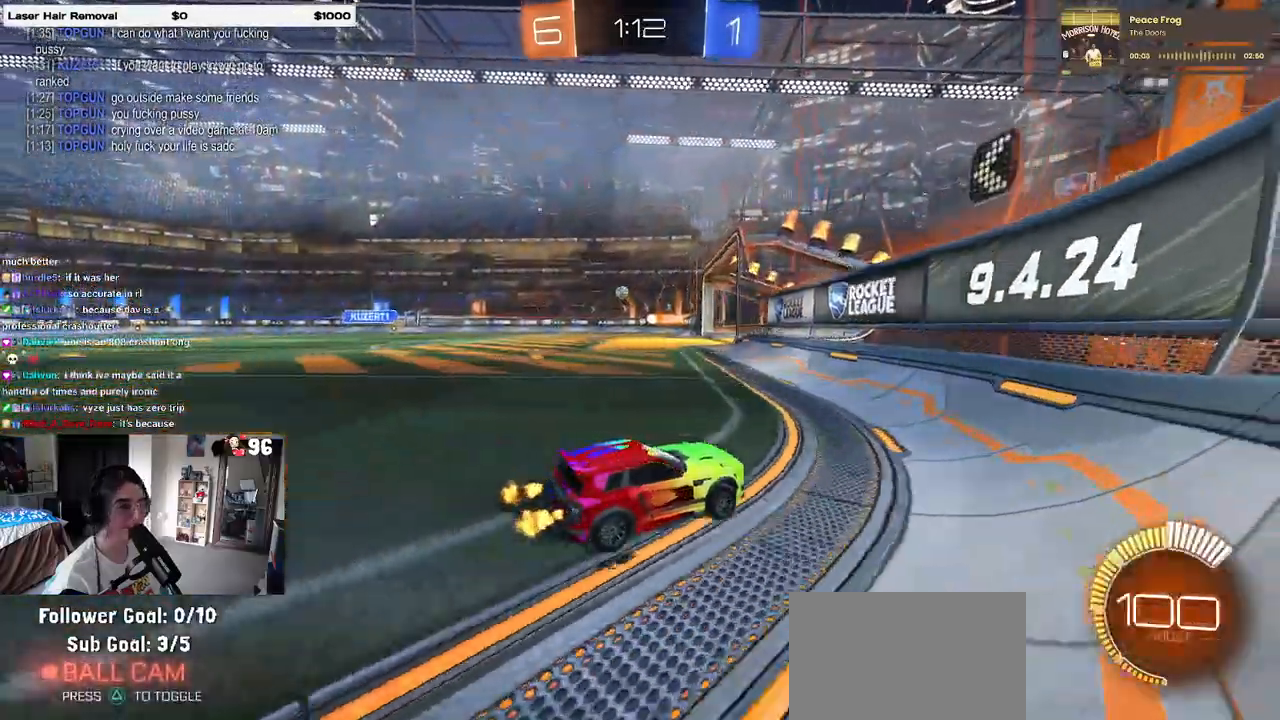
Gameplay with a controller (PlayStation layout); each line is a JSON object with the inputs held at the frame after it. "events" lists button and stick changes between this image and that frame as [ms after this image, input, new state], when the widget could be followed in between.
{"buttons": ["R2"], "left_stick": "left", "right_stick": "center", "events": []}
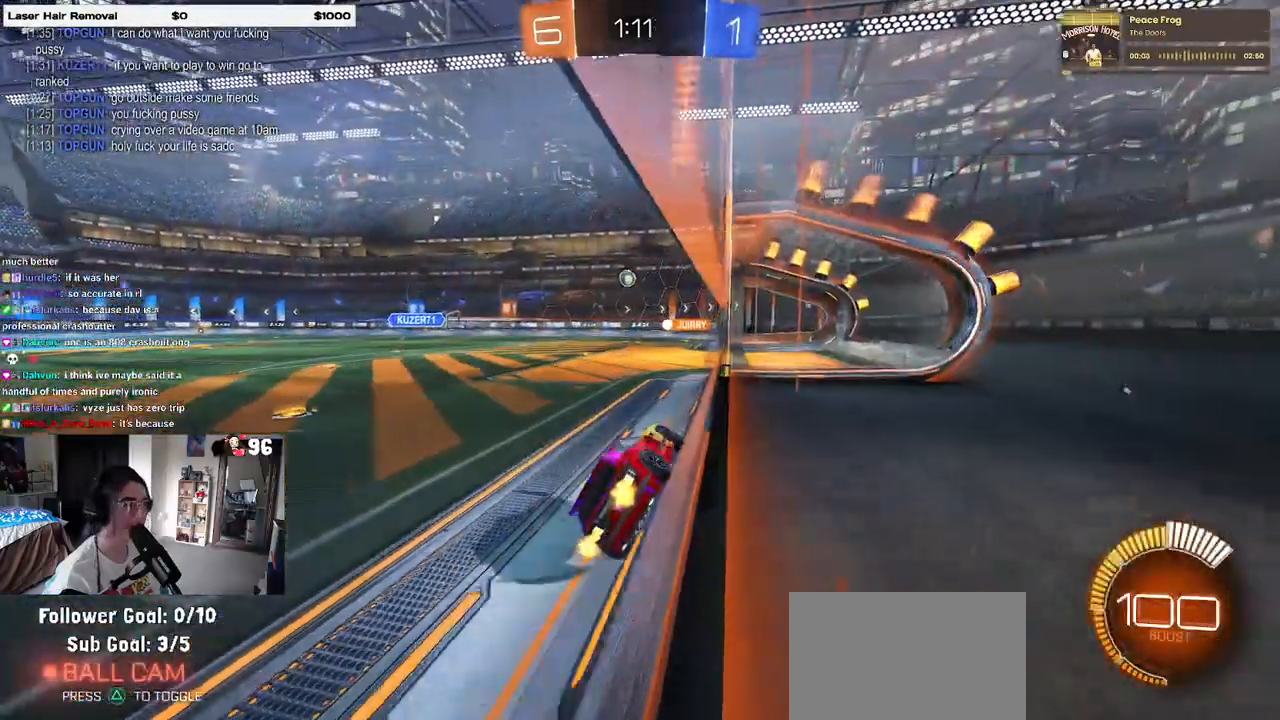
{"buttons": ["R2"], "left_stick": "left", "right_stick": "center", "events": [[150, "left_stick", "center"], [433, "left_stick", "left"]]}
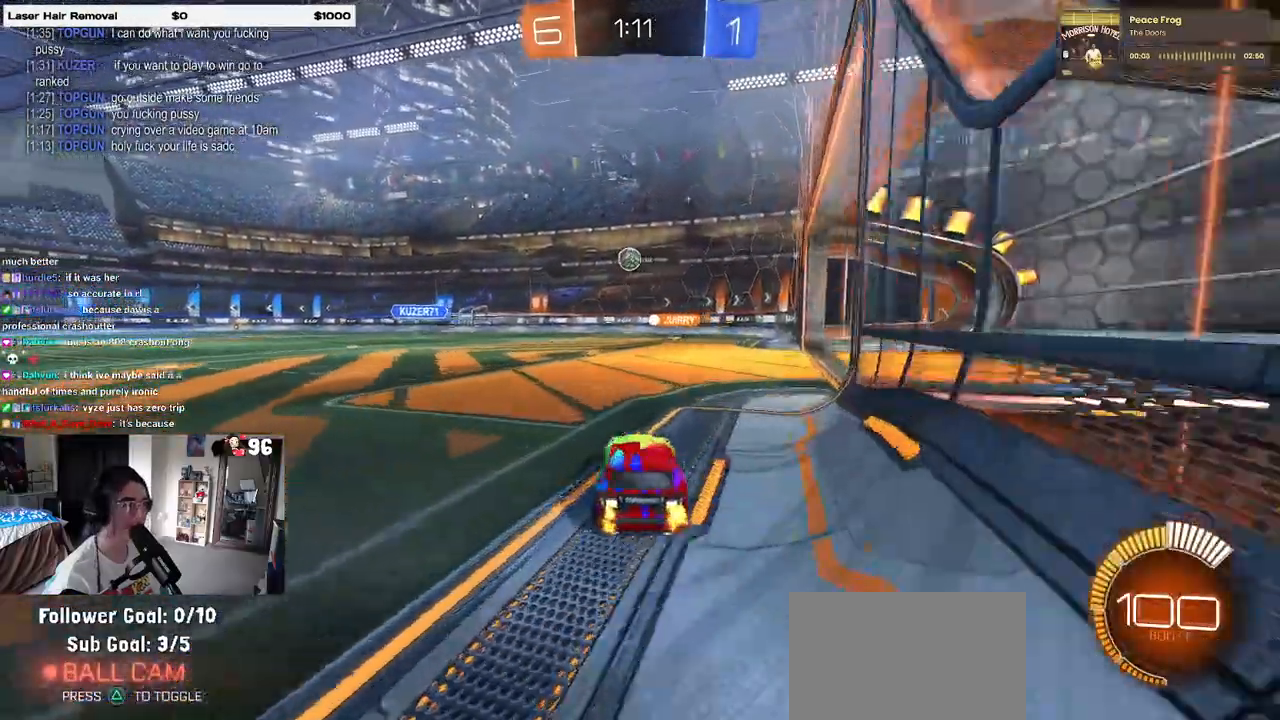
{"buttons": [], "left_stick": "left", "right_stick": "center", "events": [[483, "R2", "up"]]}
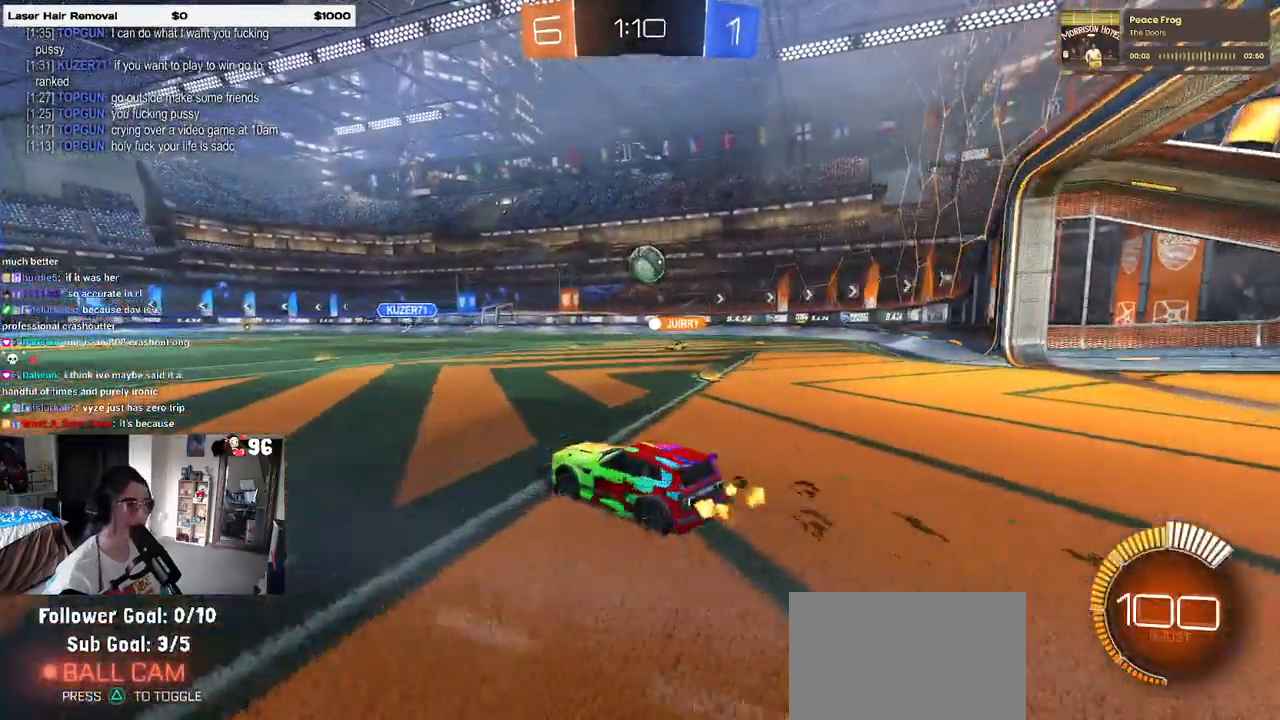
{"buttons": ["R2"], "left_stick": "left", "right_stick": "center", "events": [[100, "L2", "down"], [200, "L2", "up"], [333, "R2", "down"]]}
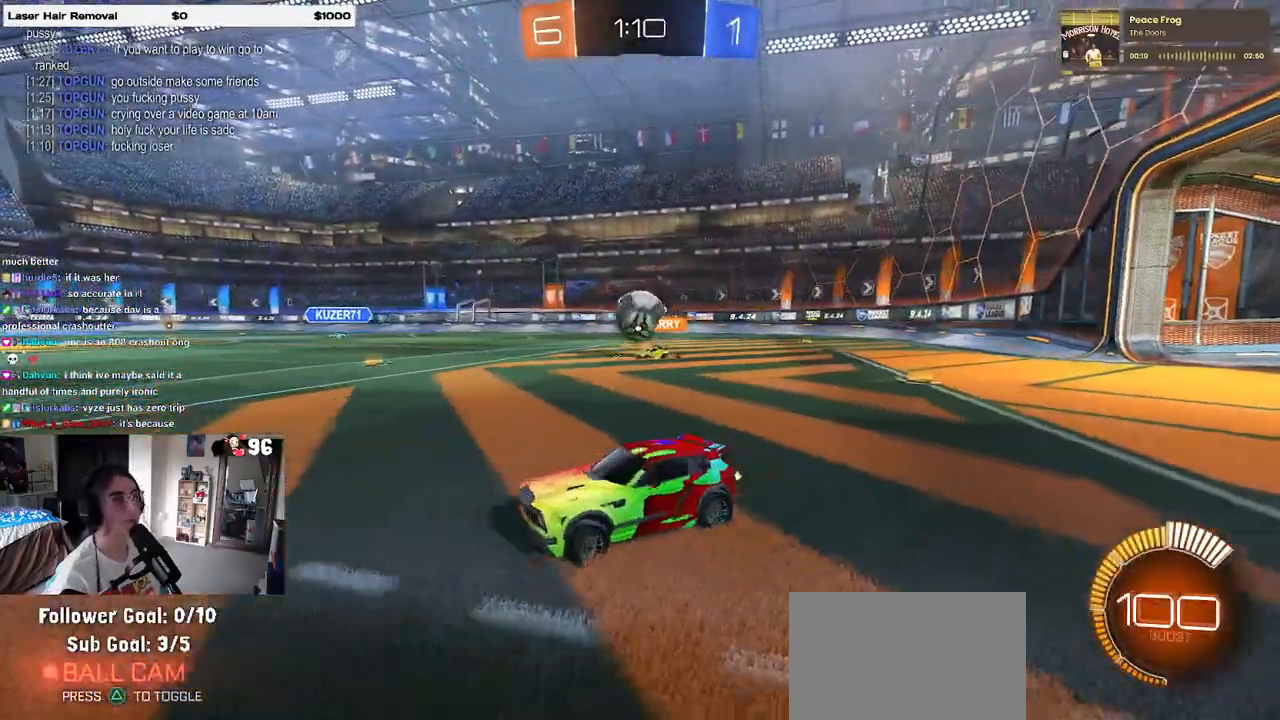
{"buttons": ["R2"], "left_stick": "left", "right_stick": "center", "events": []}
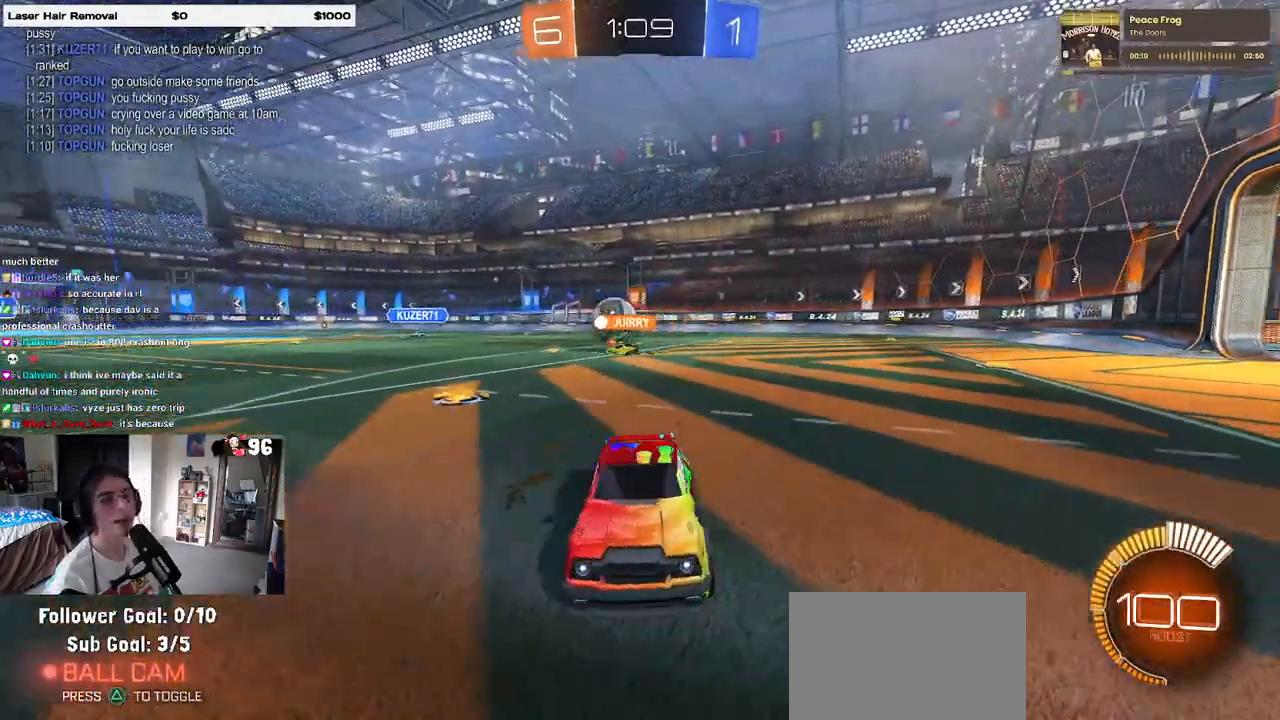
{"buttons": ["R2"], "left_stick": "center", "right_stick": "center", "events": [[183, "left_stick", "center"], [300, "SQUARE", "down"], [417, "SQUARE", "up"]]}
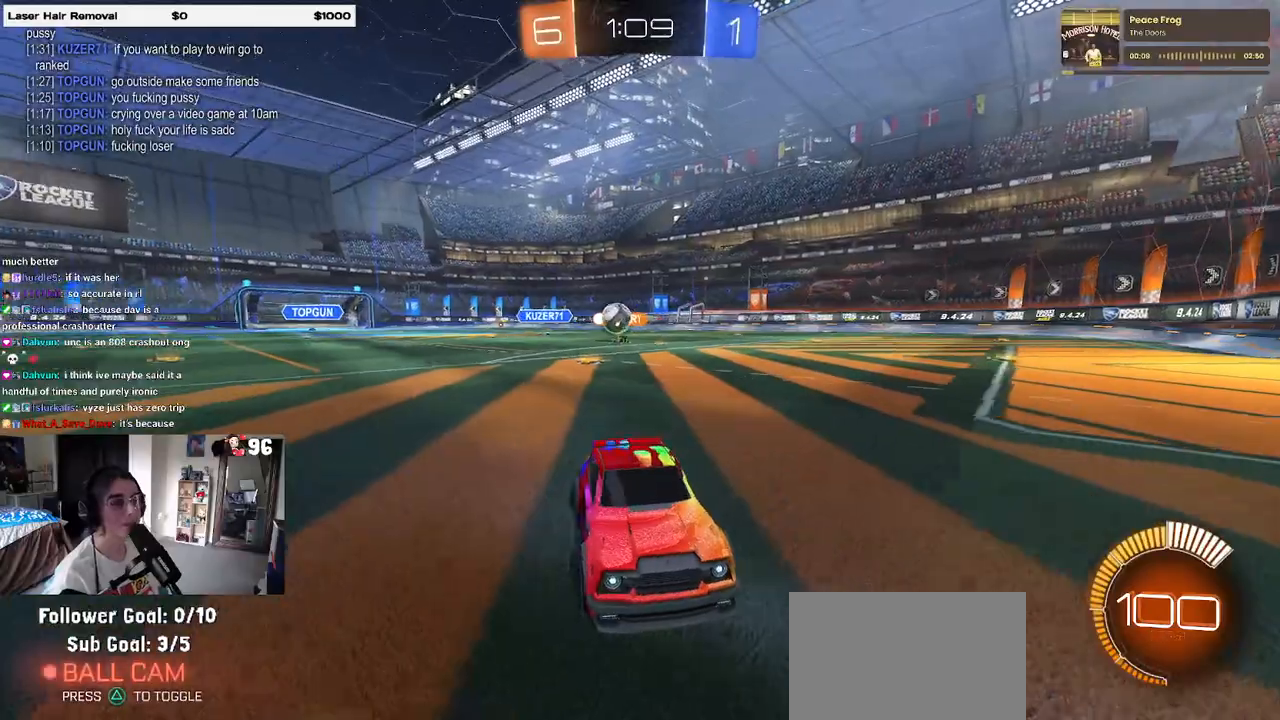
{"buttons": ["R2"], "left_stick": "right", "right_stick": "center", "events": [[250, "left_stick", "right"]]}
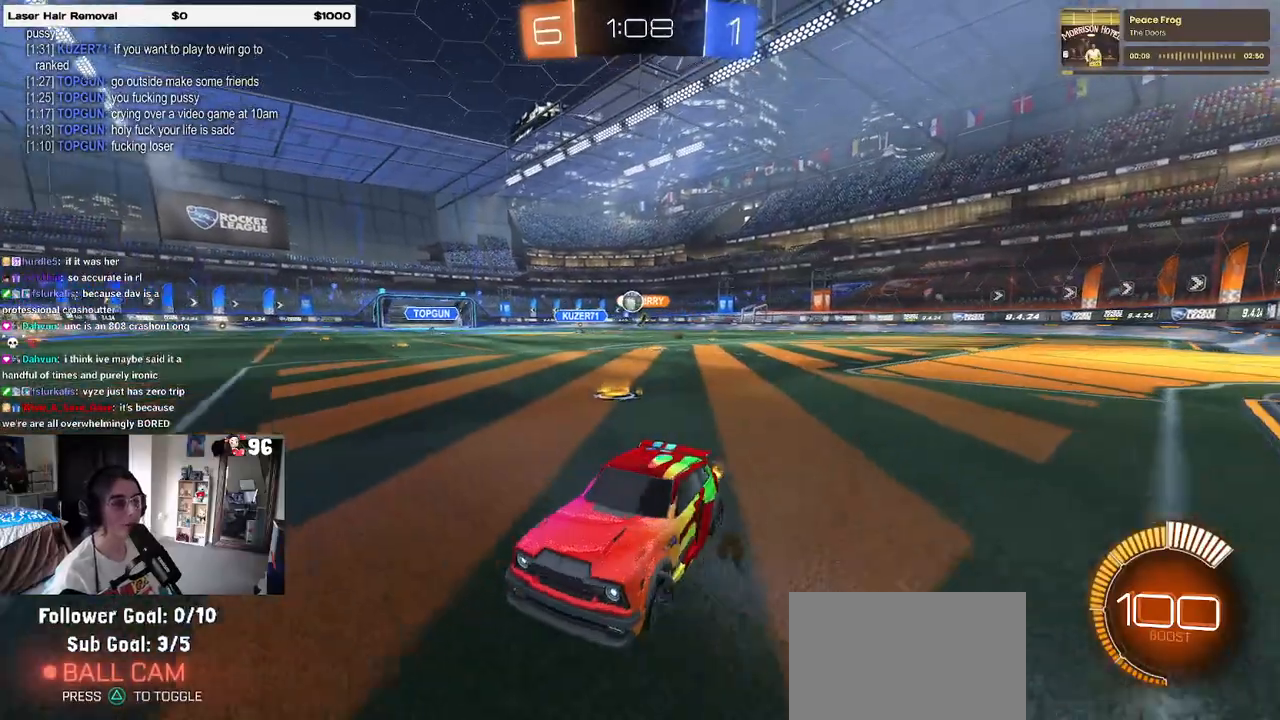
{"buttons": ["R2"], "left_stick": "right", "right_stick": "center", "events": [[50, "SQUARE", "down"], [217, "SQUARE", "up"]]}
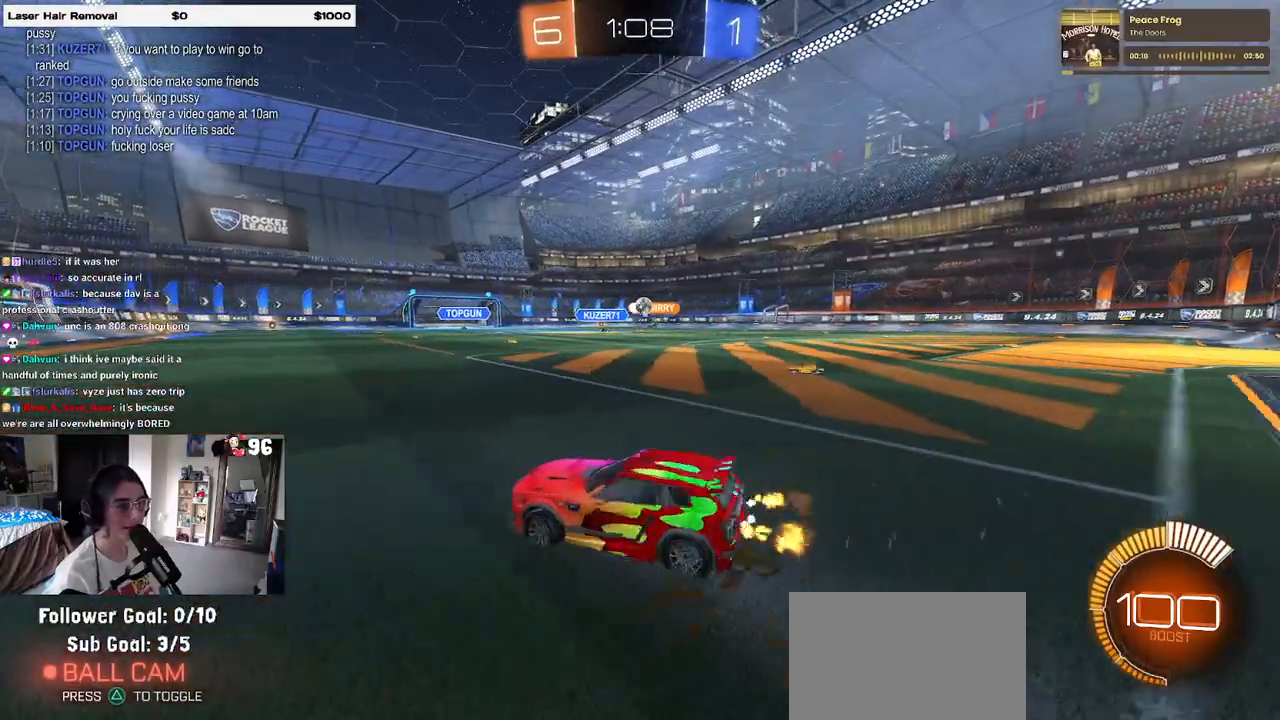
{"buttons": ["R2"], "left_stick": "right", "right_stick": "center", "events": []}
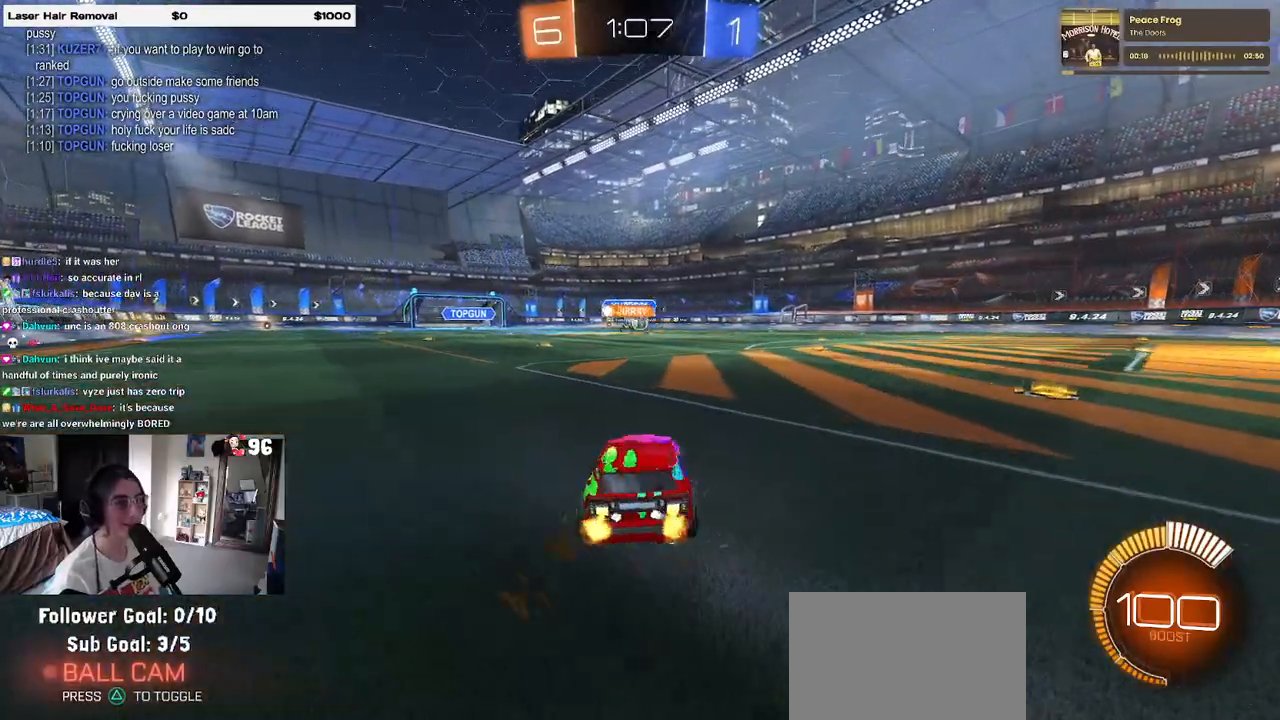
{"buttons": ["R1", "R2"], "left_stick": "right", "right_stick": "center", "events": [[117, "left_stick", "center"], [367, "left_stick", "right"], [417, "R1", "down"]]}
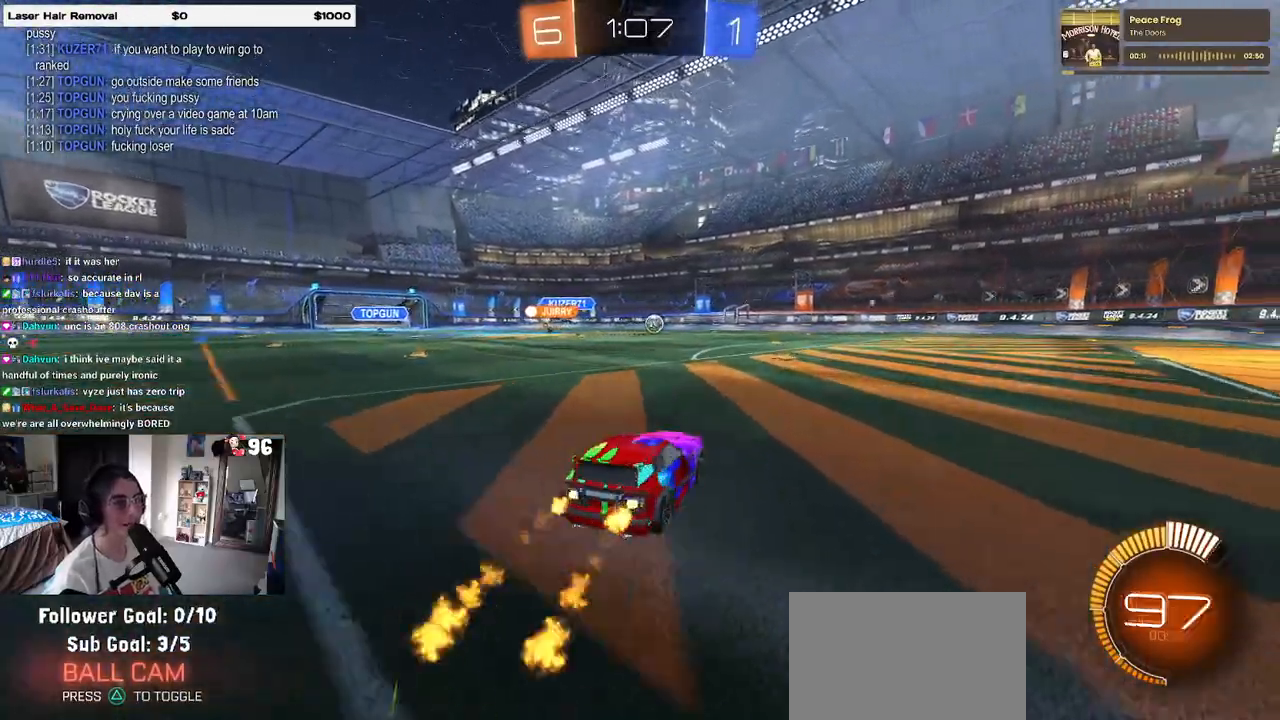
{"buttons": ["CROSS", "R1", "R2"], "left_stick": "up-left", "right_stick": "center", "events": [[83, "left_stick", "center"], [167, "left_stick", "right"], [333, "CROSS", "down"], [383, "left_stick", "up"], [433, "CROSS", "up"], [433, "left_stick", "up-left"], [500, "CROSS", "down"]]}
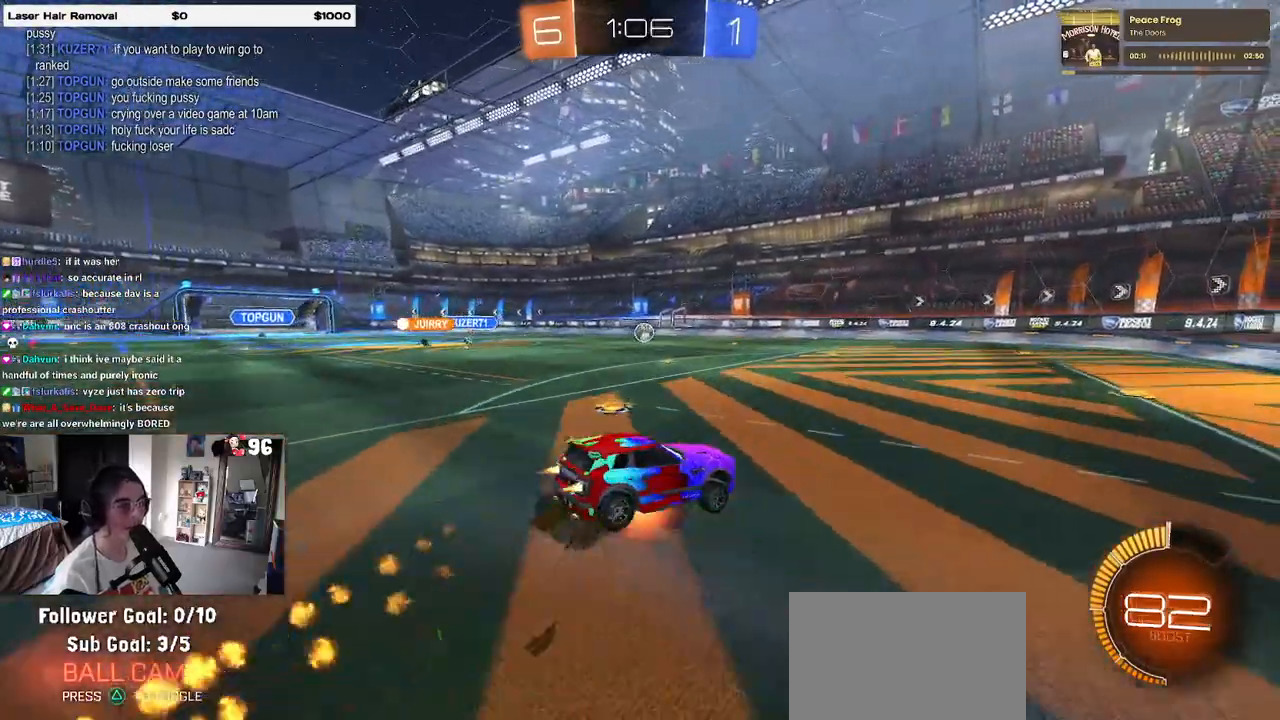
{"buttons": ["SQUARE", "R2"], "left_stick": "down-left", "right_stick": "center", "events": [[67, "SQUARE", "down"], [83, "left_stick", "down"], [100, "CROSS", "up"], [167, "R1", "up"], [333, "left_stick", "down-left"]]}
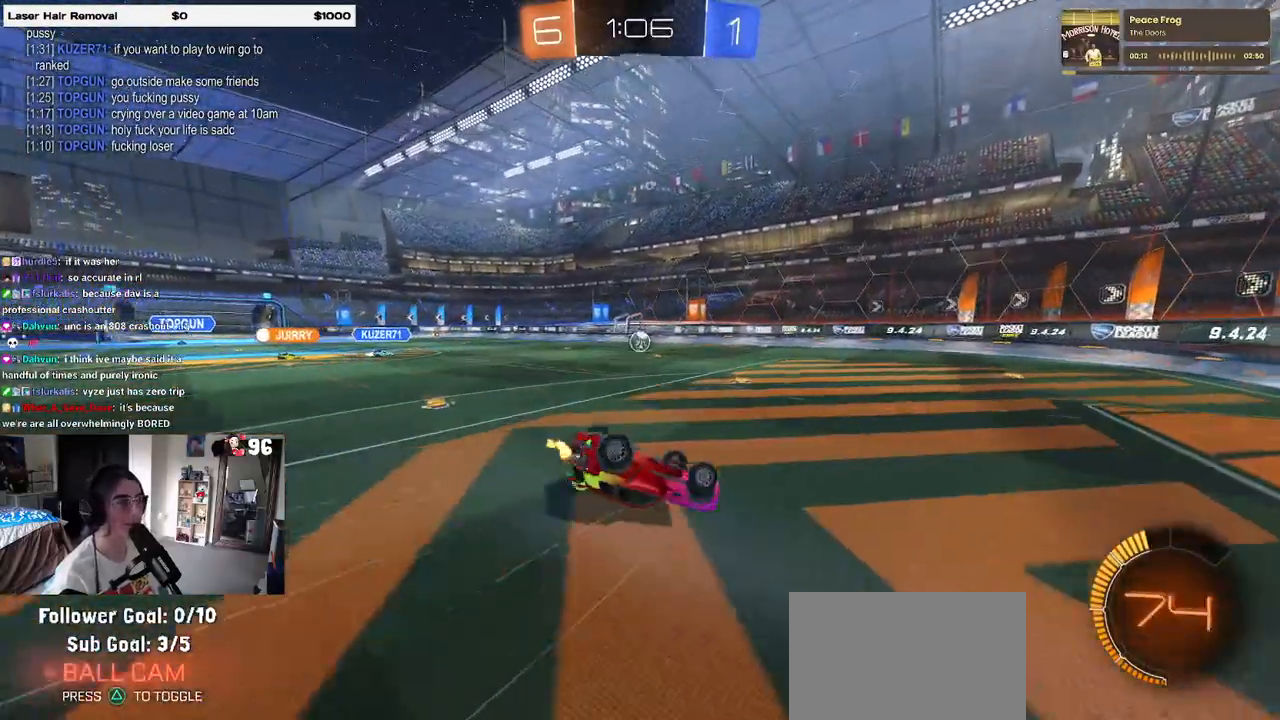
{"buttons": ["R2"], "left_stick": "center", "right_stick": "center", "events": [[383, "SQUARE", "up"], [383, "left_stick", "center"]]}
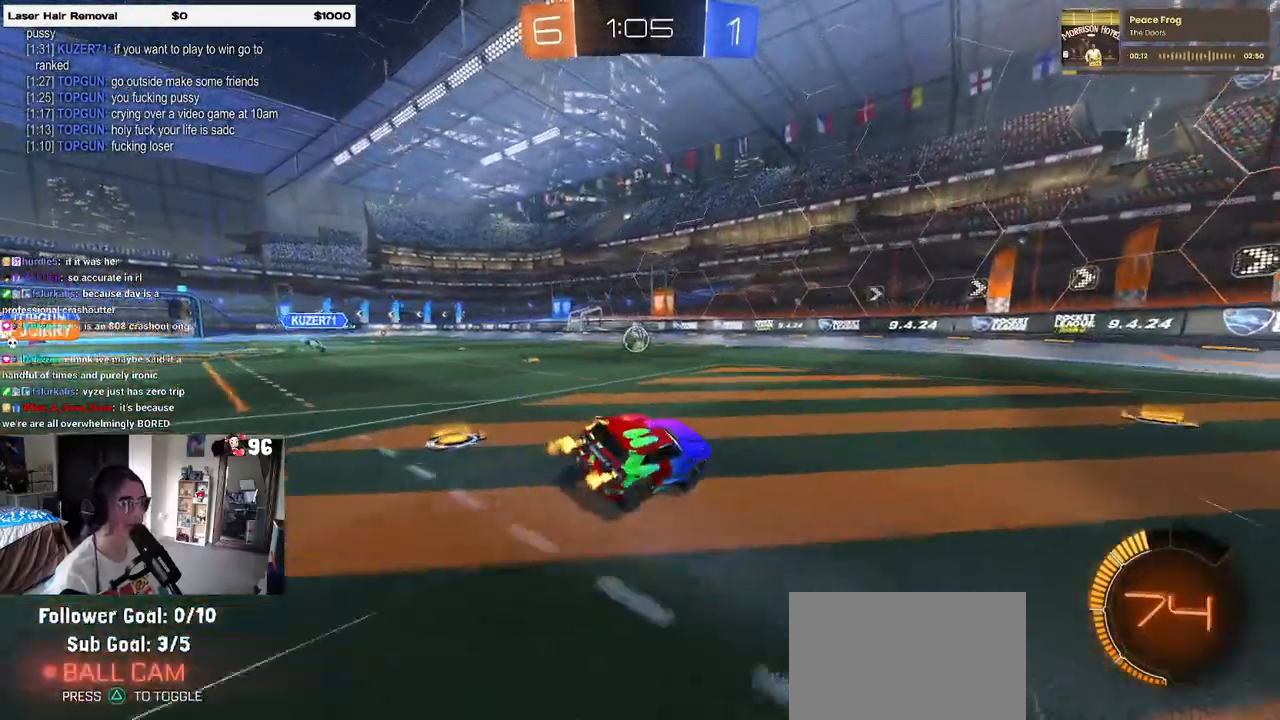
{"buttons": ["R2"], "left_stick": "center", "right_stick": "center", "events": []}
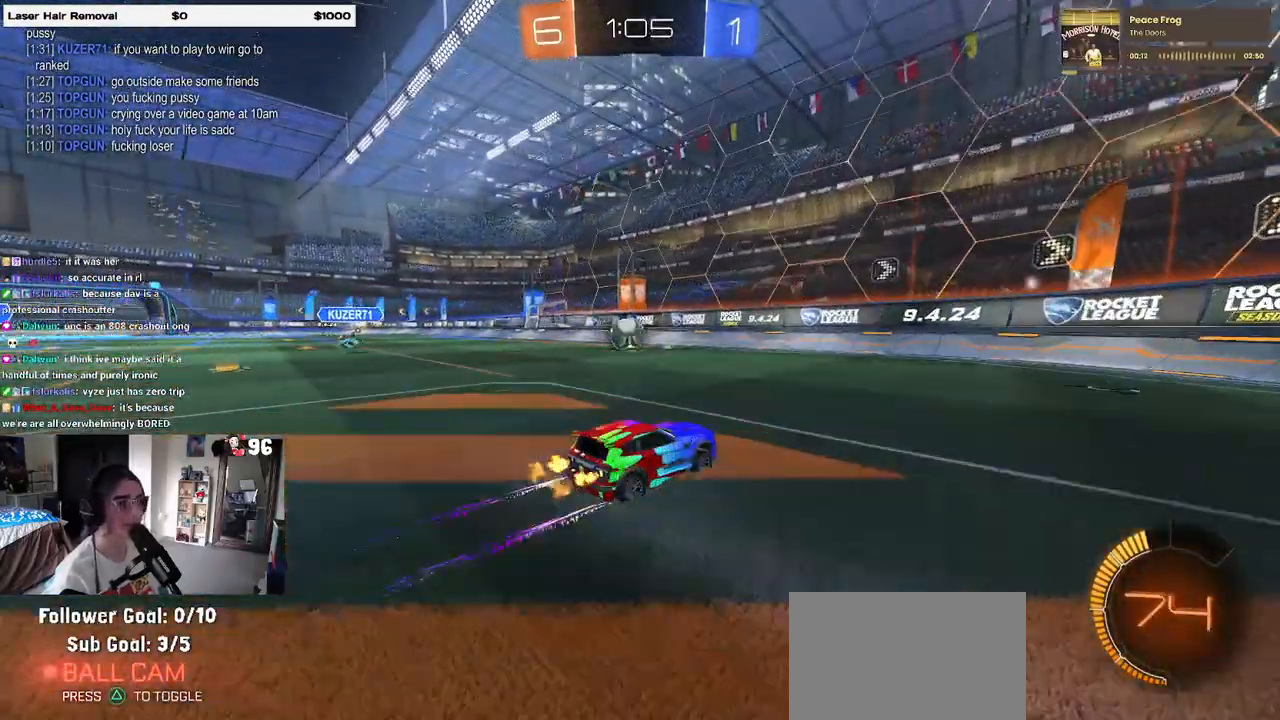
{"buttons": ["R2"], "left_stick": "left", "right_stick": "center", "events": [[33, "left_stick", "left"], [250, "left_stick", "center"], [383, "left_stick", "left"]]}
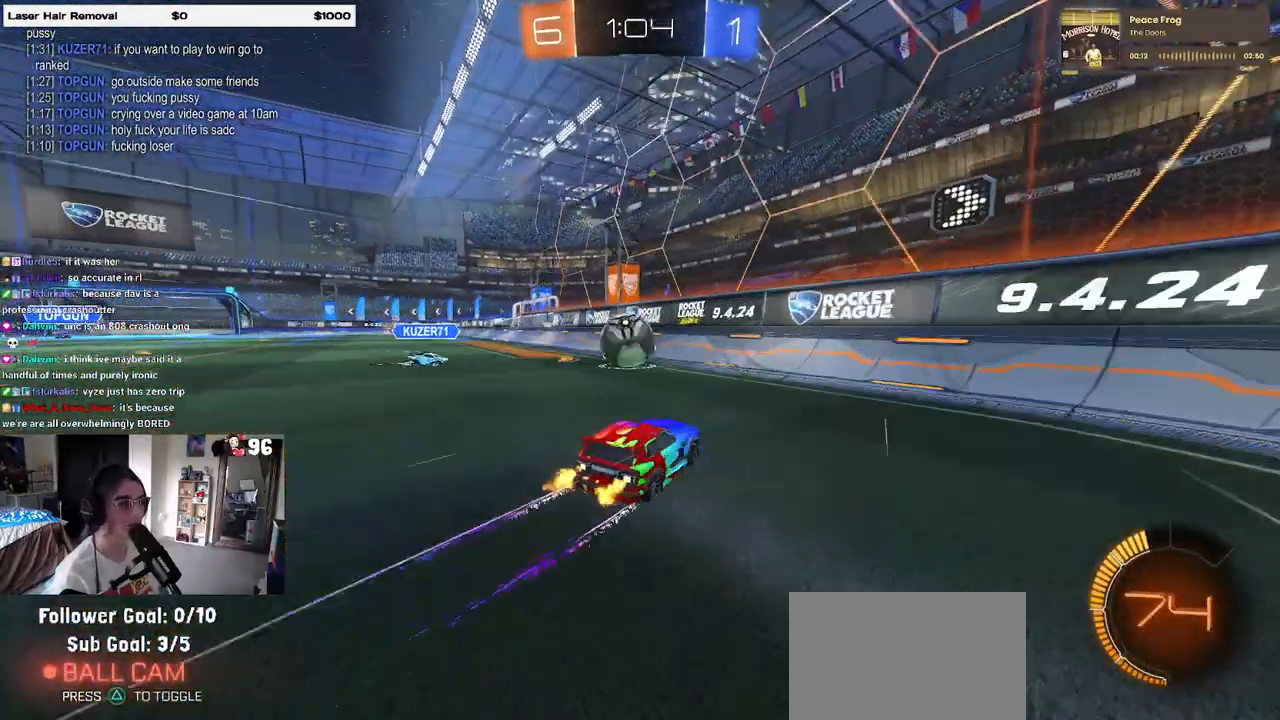
{"buttons": ["R2"], "left_stick": "right", "right_stick": "center", "events": [[100, "left_stick", "center"], [467, "left_stick", "right"]]}
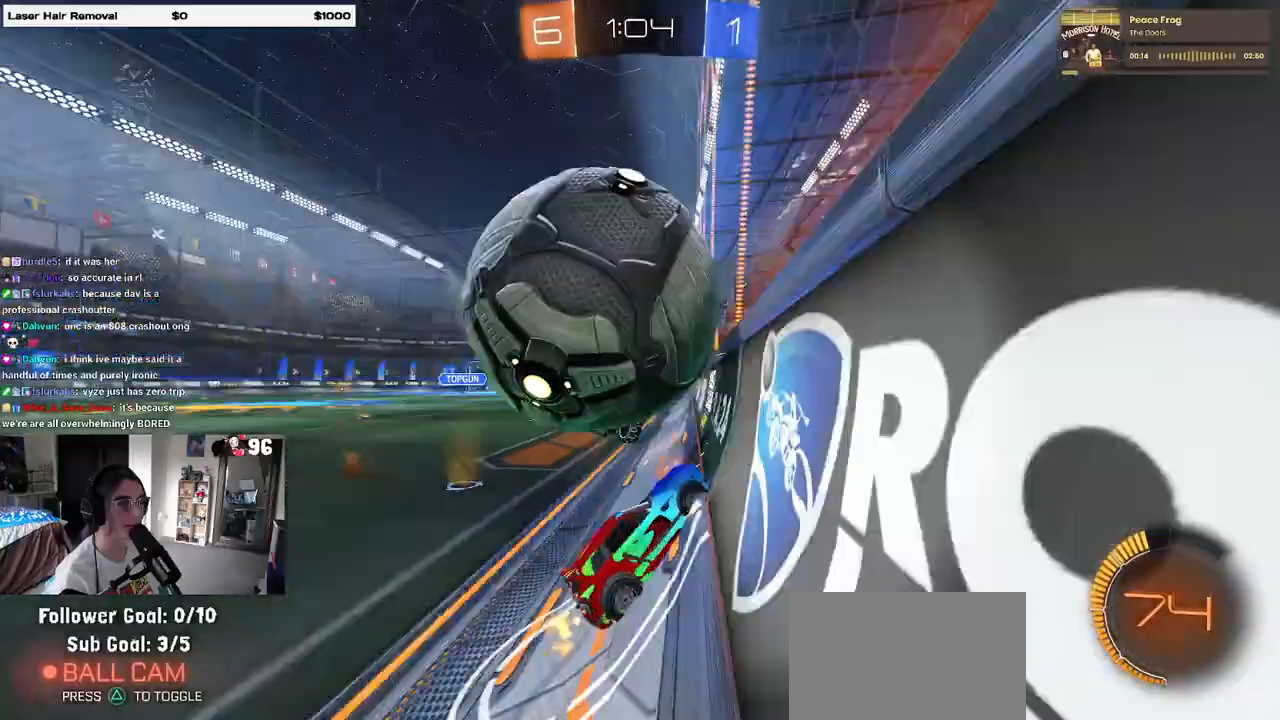
{"buttons": ["R2"], "left_stick": "right", "right_stick": "center", "events": [[183, "SQUARE", "down"], [317, "SQUARE", "up"], [367, "SQUARE", "down"], [500, "SQUARE", "up"]]}
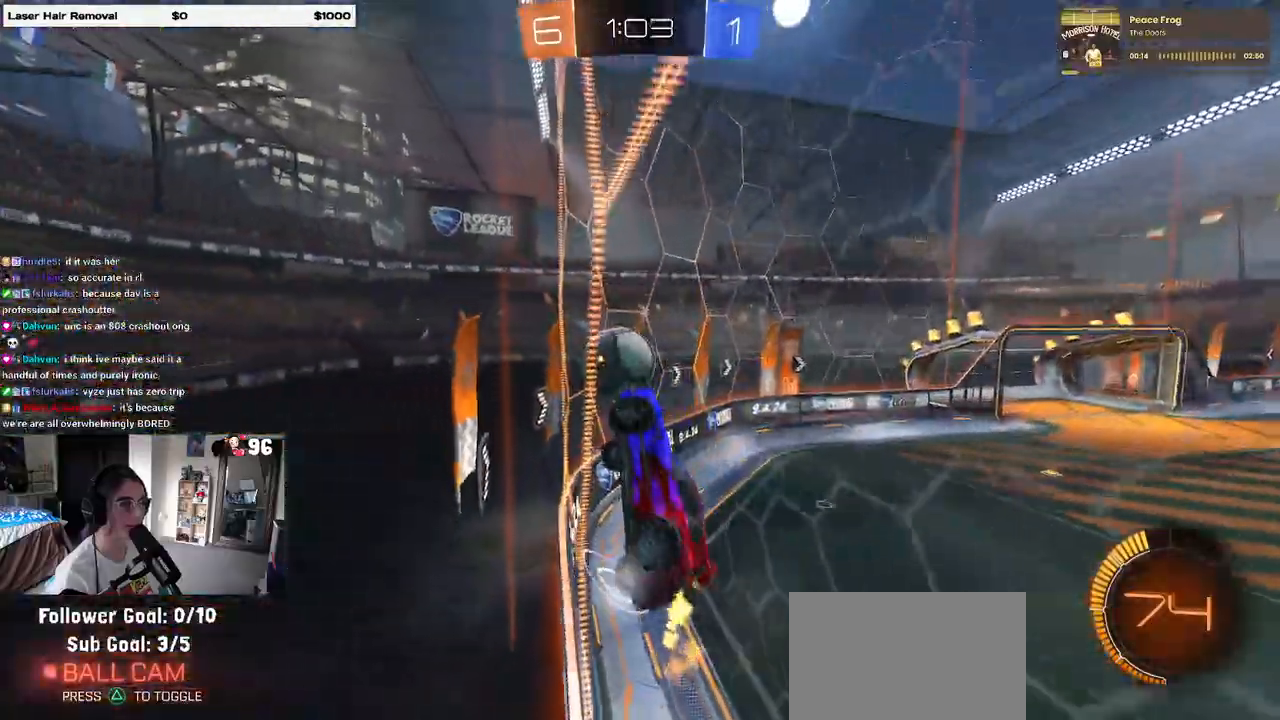
{"buttons": ["R1", "R2"], "left_stick": "right", "right_stick": "center", "events": [[300, "R1", "down"]]}
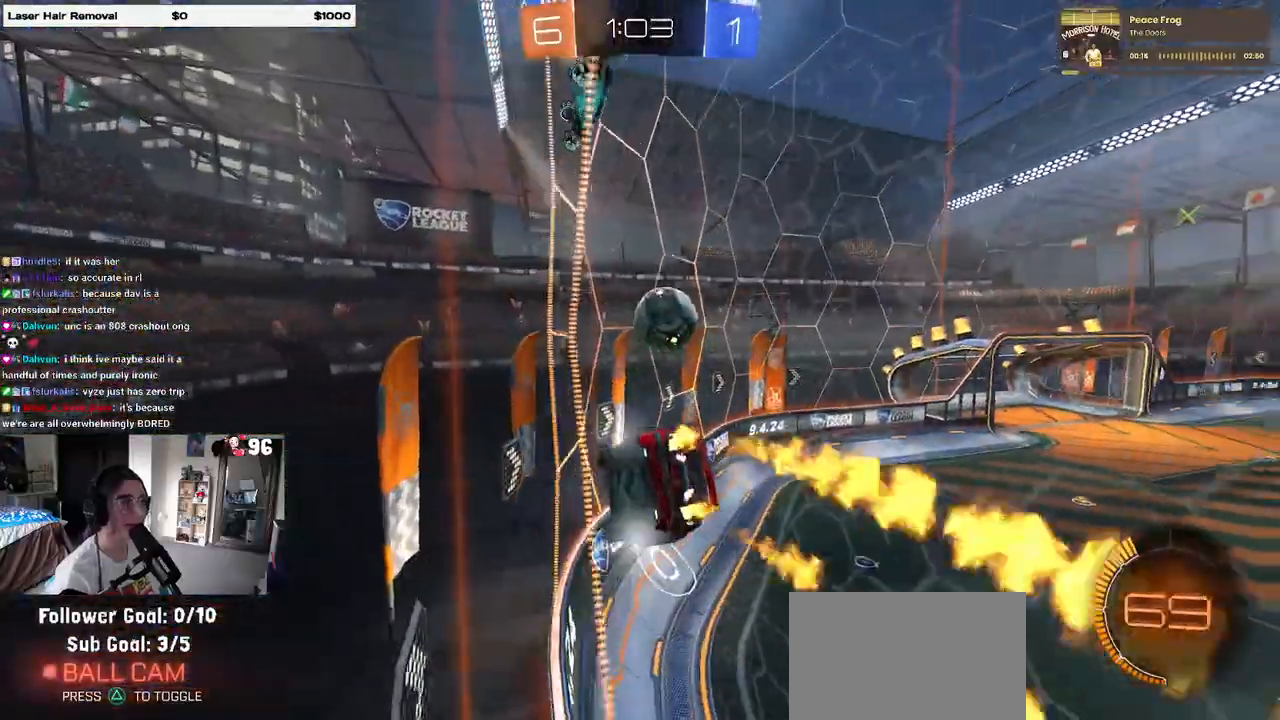
{"buttons": ["R2"], "left_stick": "center", "right_stick": "center", "events": [[33, "left_stick", "center"], [217, "left_stick", "left"], [367, "left_stick", "center"], [483, "R1", "up"]]}
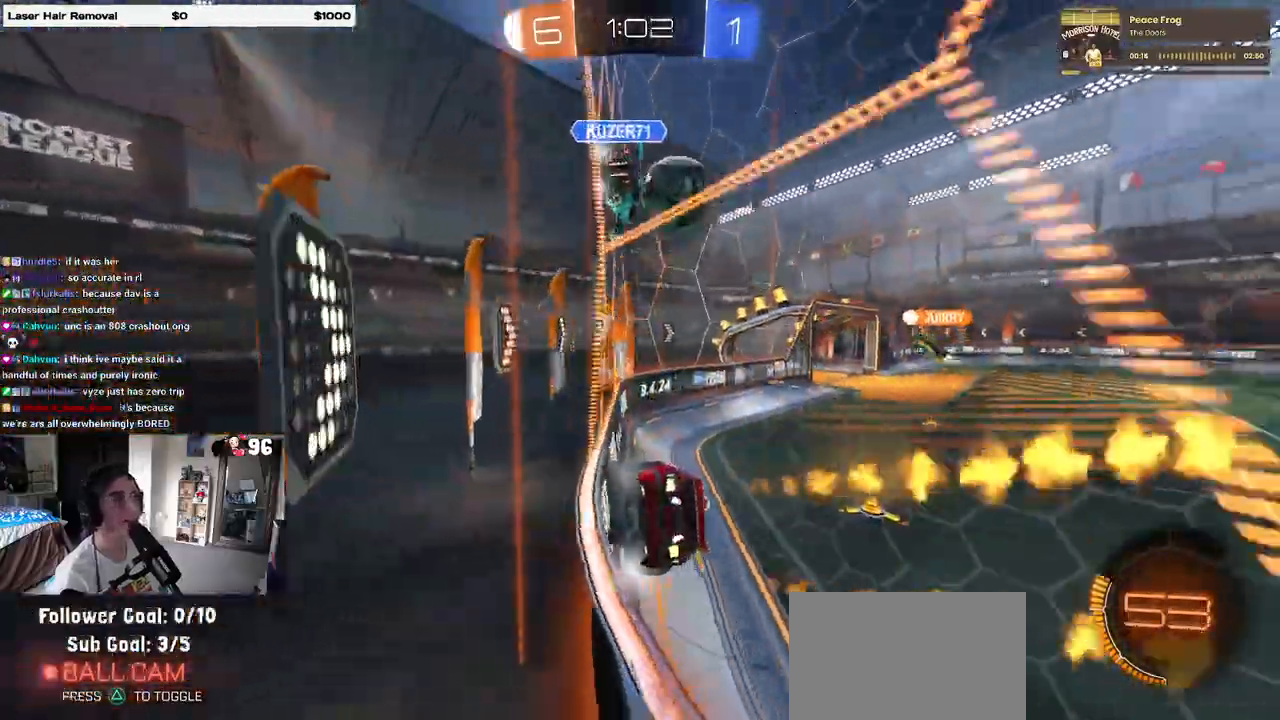
{"buttons": ["R2"], "left_stick": "center", "right_stick": "center", "events": []}
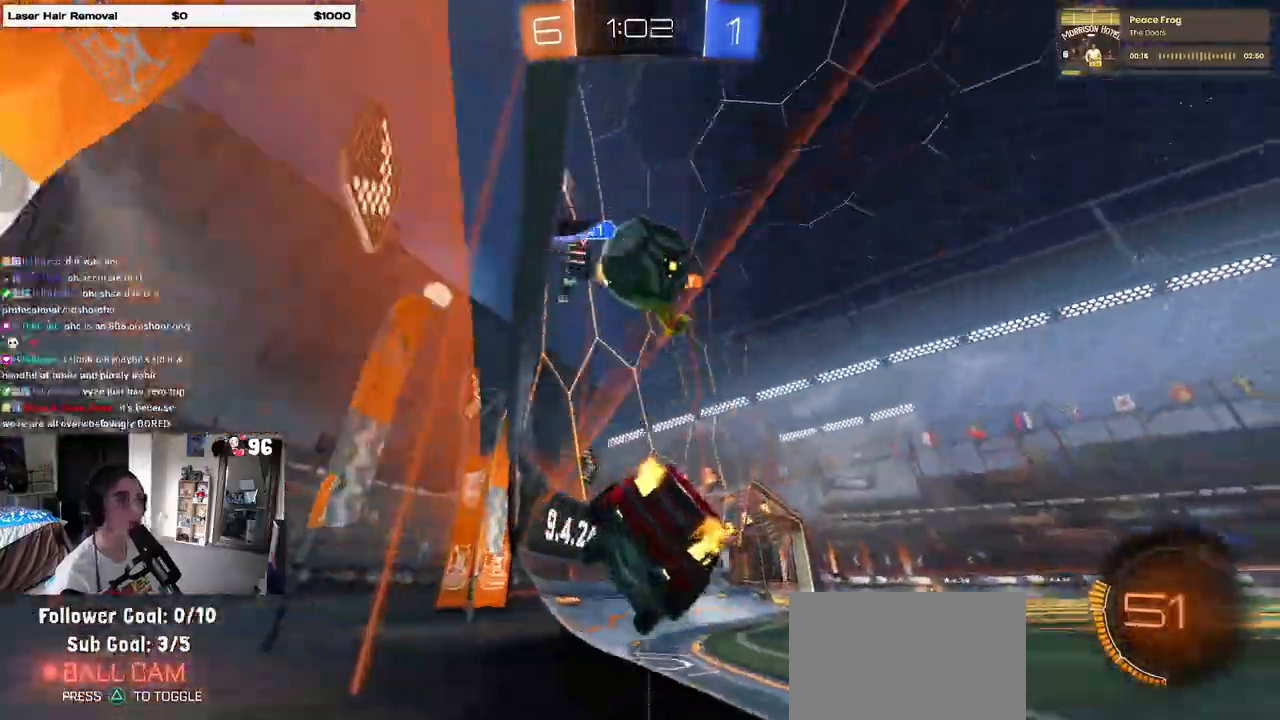
{"buttons": ["SQUARE", "R2"], "left_stick": "right", "right_stick": "center", "events": [[150, "left_stick", "right"], [400, "SQUARE", "down"]]}
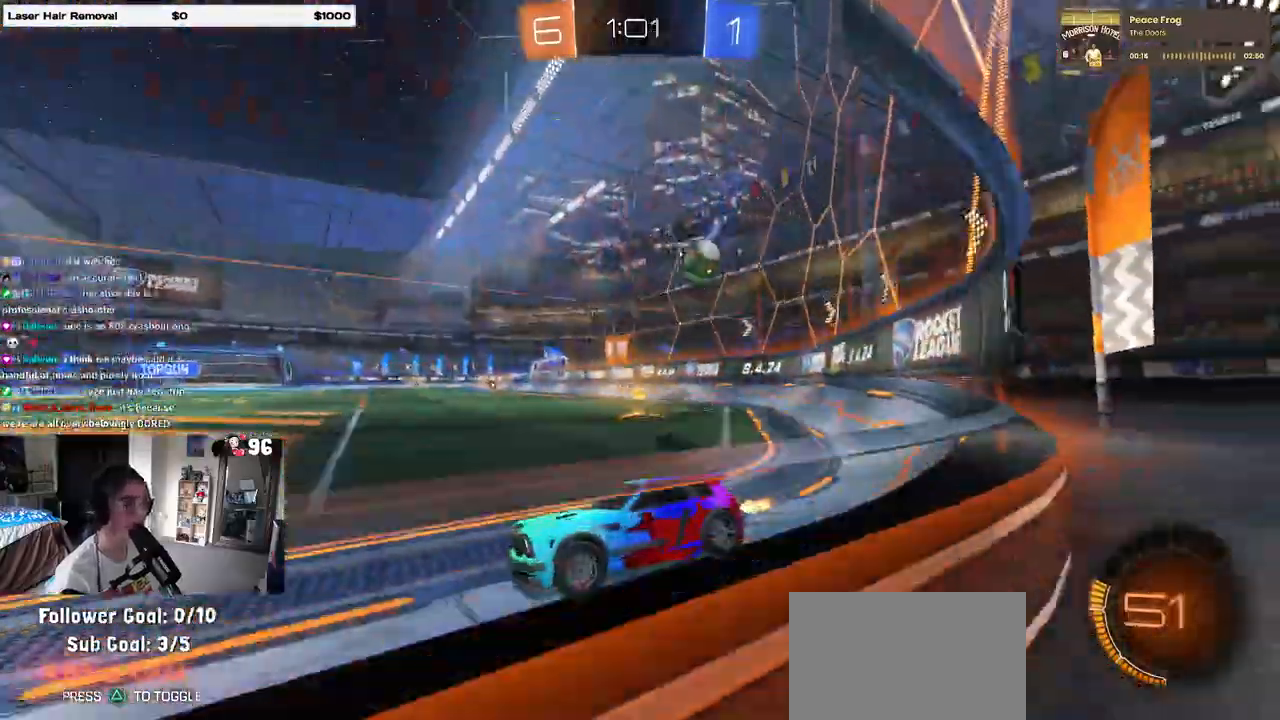
{"buttons": ["R2"], "left_stick": "right", "right_stick": "center", "events": [[67, "SQUARE", "up"]]}
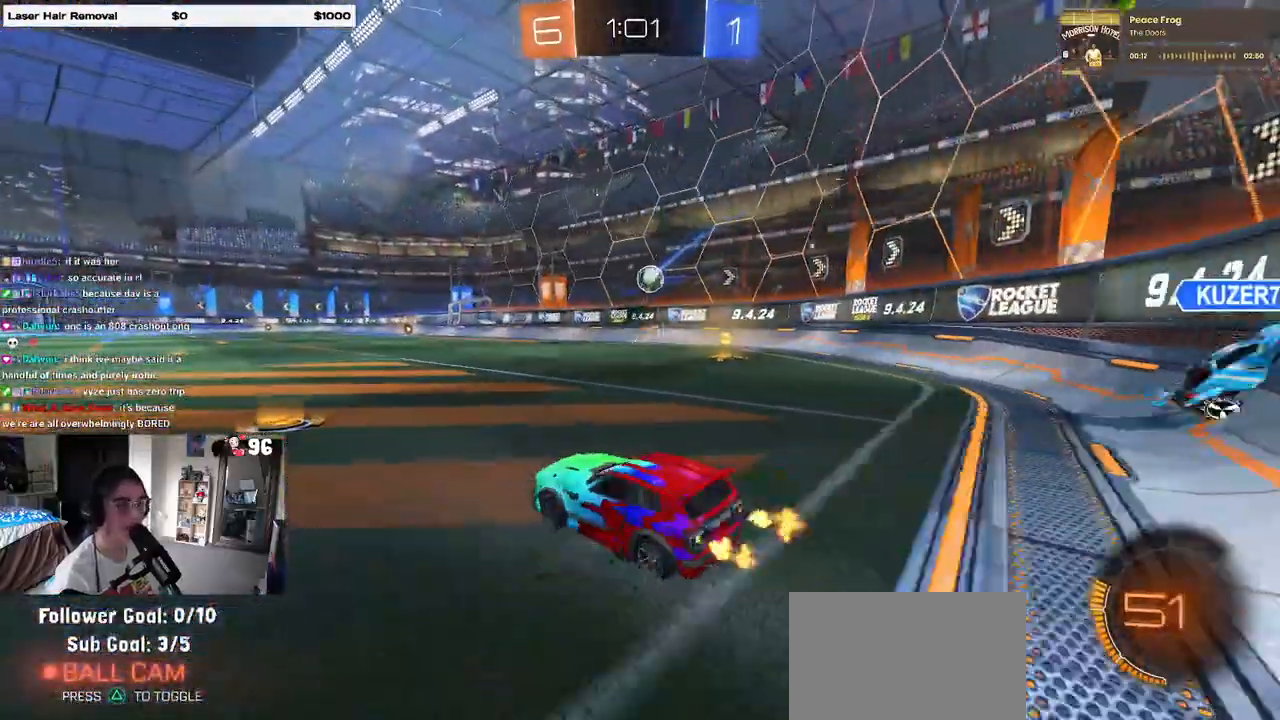
{"buttons": ["R1", "R2"], "left_stick": "right", "right_stick": "center", "events": [[17, "R1", "down"], [83, "left_stick", "center"], [150, "left_stick", "left"], [267, "left_stick", "center"], [317, "left_stick", "right"]]}
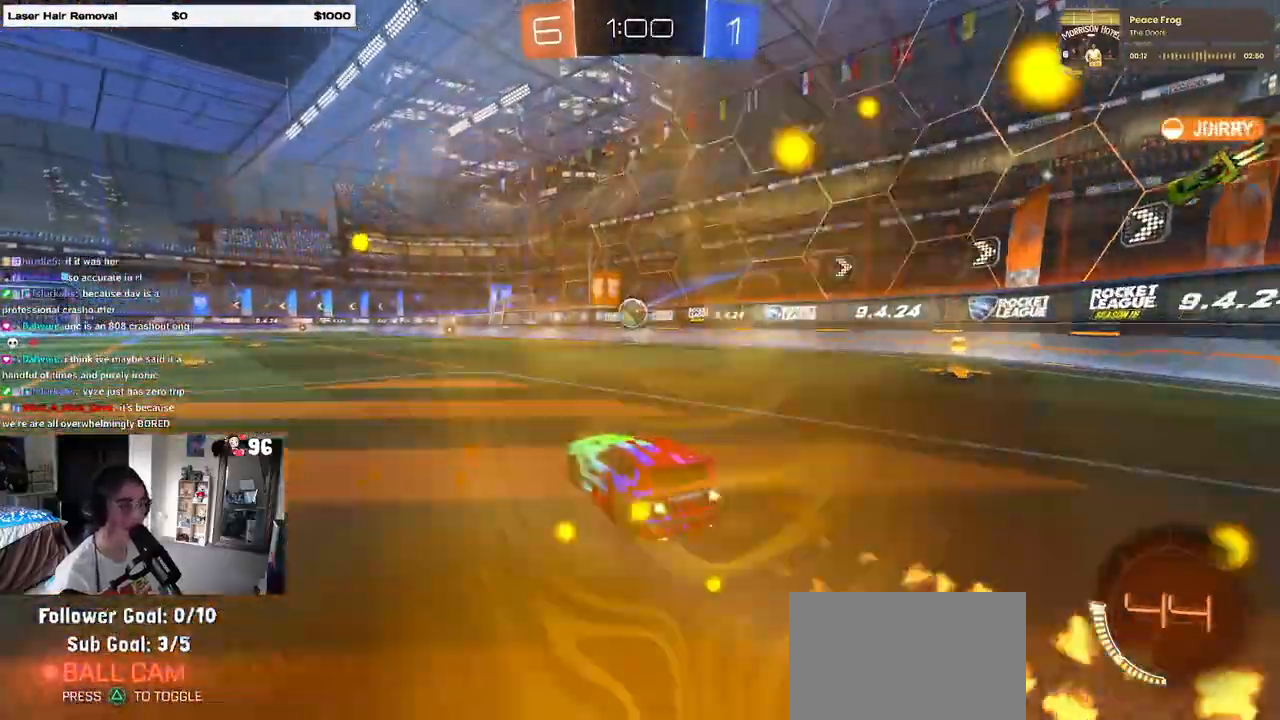
{"buttons": ["TRIANGLE", "R1", "R2"], "left_stick": "center", "right_stick": "center", "events": [[67, "left_stick", "center"], [483, "TRIANGLE", "down"]]}
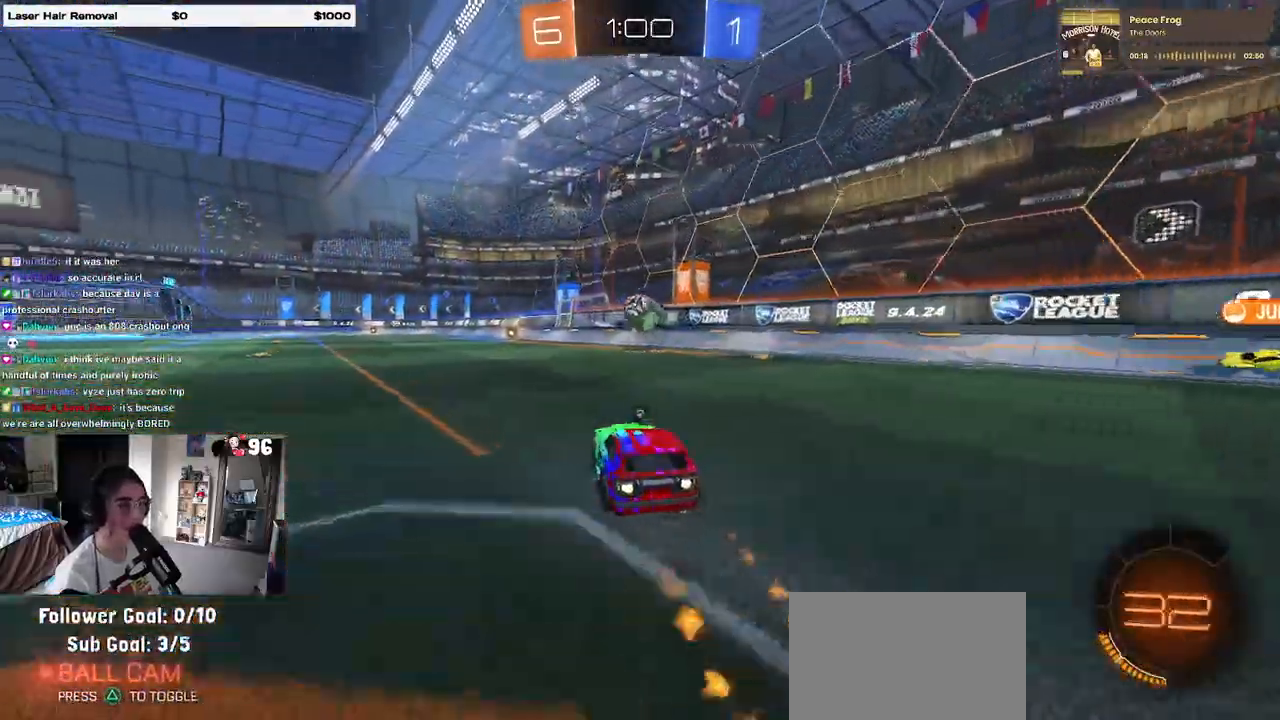
{"buttons": ["R2"], "left_stick": "center", "right_stick": "center", "events": [[133, "TRIANGLE", "up"], [150, "R1", "up"]]}
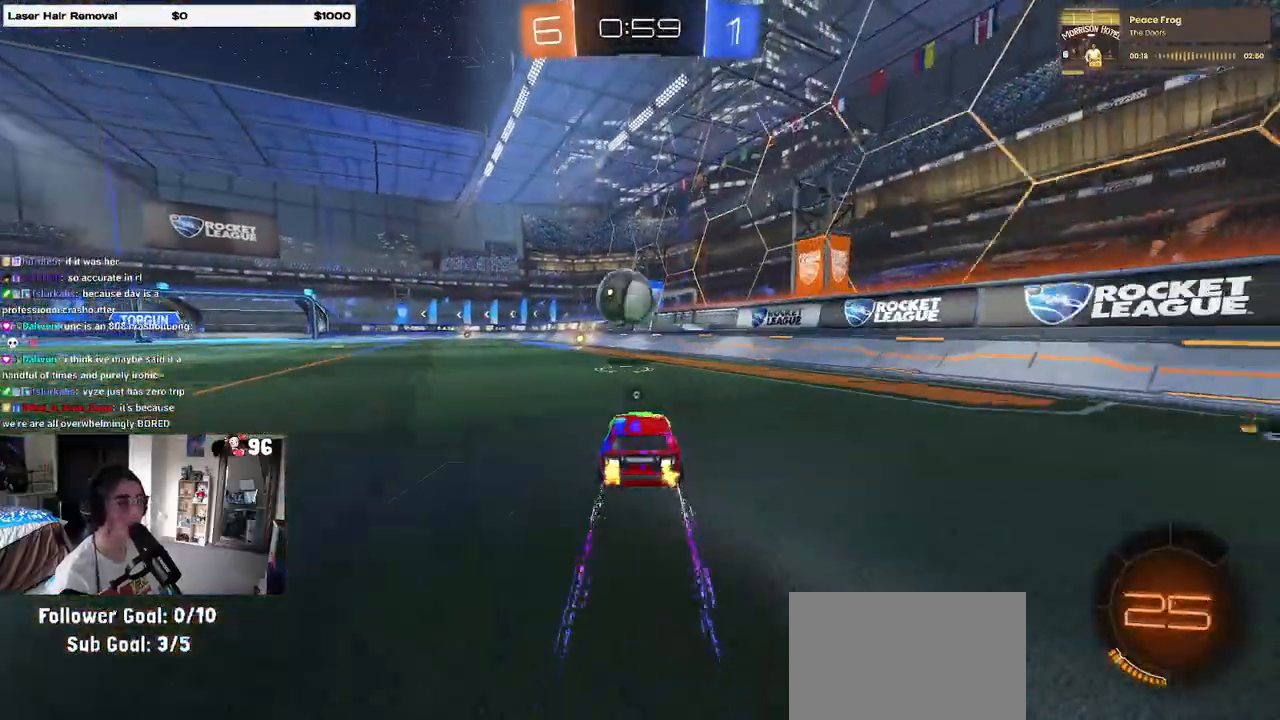
{"buttons": ["R2"], "left_stick": "left", "right_stick": "center", "events": [[83, "left_stick", "left"], [133, "R2", "up"], [167, "L2", "down"], [350, "R2", "down"], [383, "L2", "up"]]}
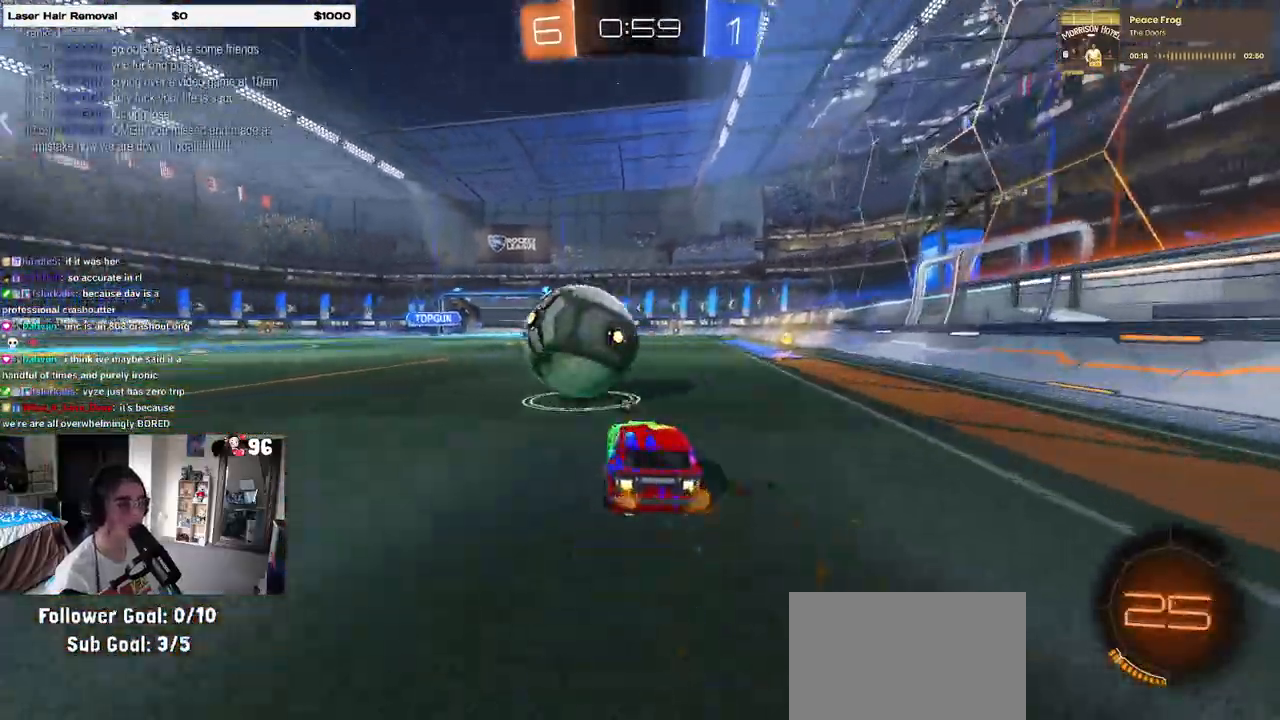
{"buttons": ["R2"], "left_stick": "center", "right_stick": "center", "events": [[100, "left_stick", "center"], [117, "R1", "down"], [333, "R1", "up"]]}
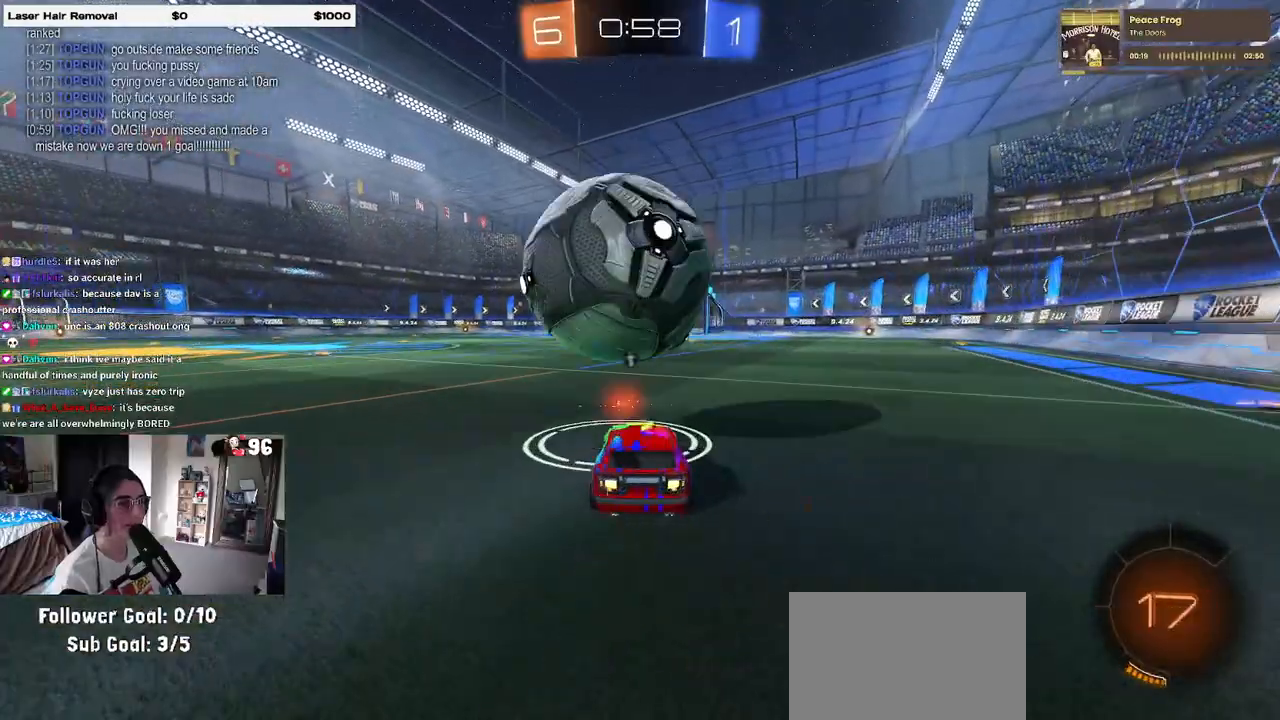
{"buttons": ["L1", "R1", "R2"], "left_stick": "down-right", "right_stick": "center", "events": [[183, "left_stick", "left"], [283, "R1", "down"], [317, "CROSS", "down"], [317, "left_stick", "down-right"], [467, "L1", "down"], [483, "CROSS", "up"]]}
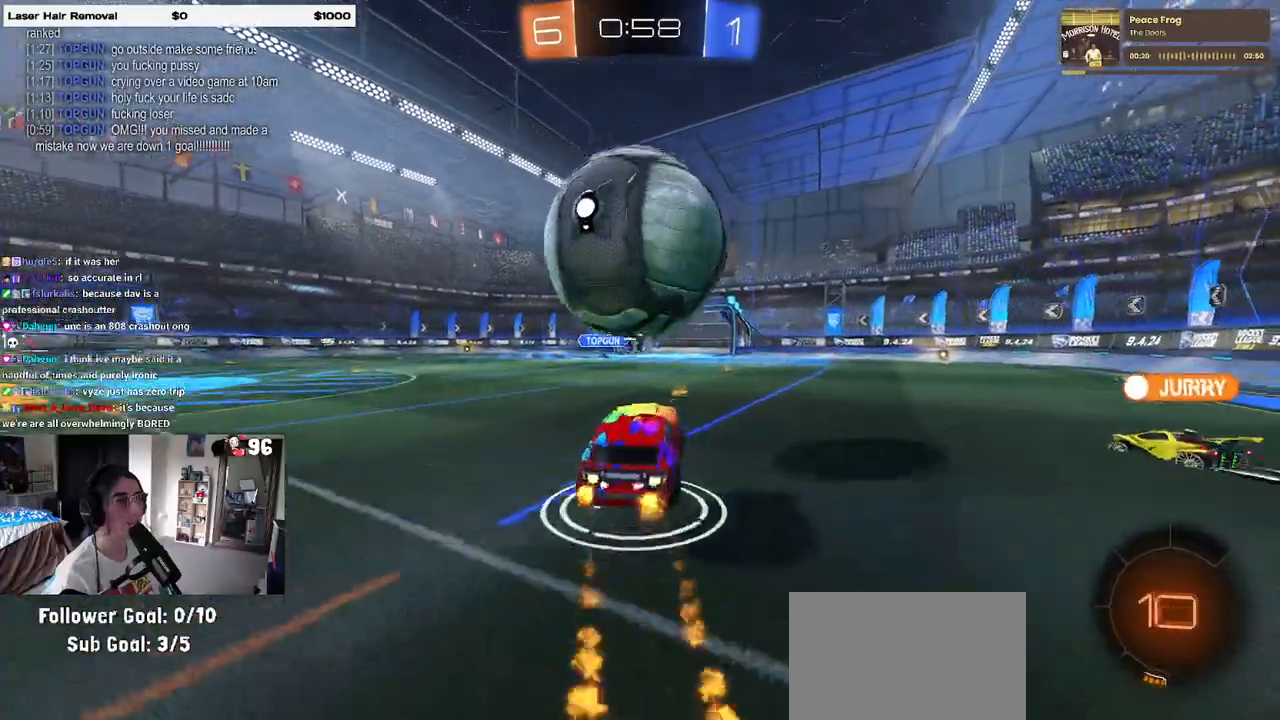
{"buttons": ["L1", "R2"], "left_stick": "left", "right_stick": "center", "events": [[50, "R1", "up"], [117, "left_stick", "right"], [267, "R1", "down"], [467, "R1", "up"], [467, "left_stick", "left"]]}